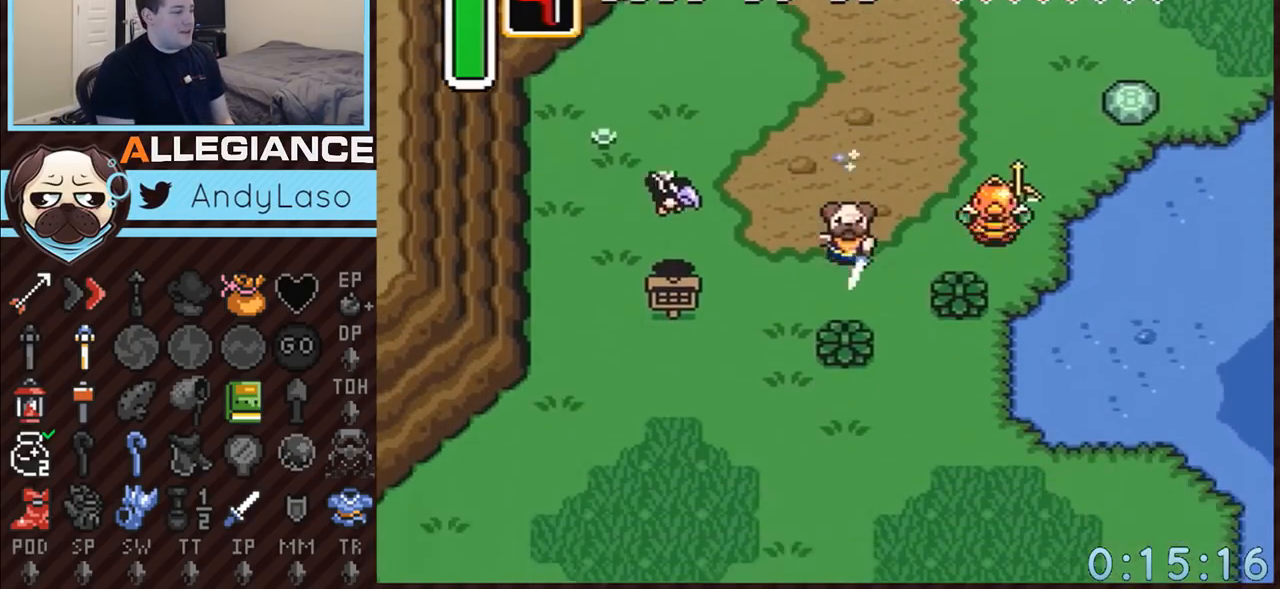
Gameplay with a controller (Nintendo layout); each line is a JSON object with the inputs held at the frame after it. "events" lists button and stick changes between this image and that frame as [ms after this image, input, new state], when the widget could be followed in between. Not read: L3 R3.
{"buttons": ["A", "DPAD_LEFT"], "events": [[50, "A", "up"], [300, "DPAD_DOWN", "down"], [300, "DPAD_LEFT", "down"], [350, "A", "down"], [450, "DPAD_DOWN", "up"]]}
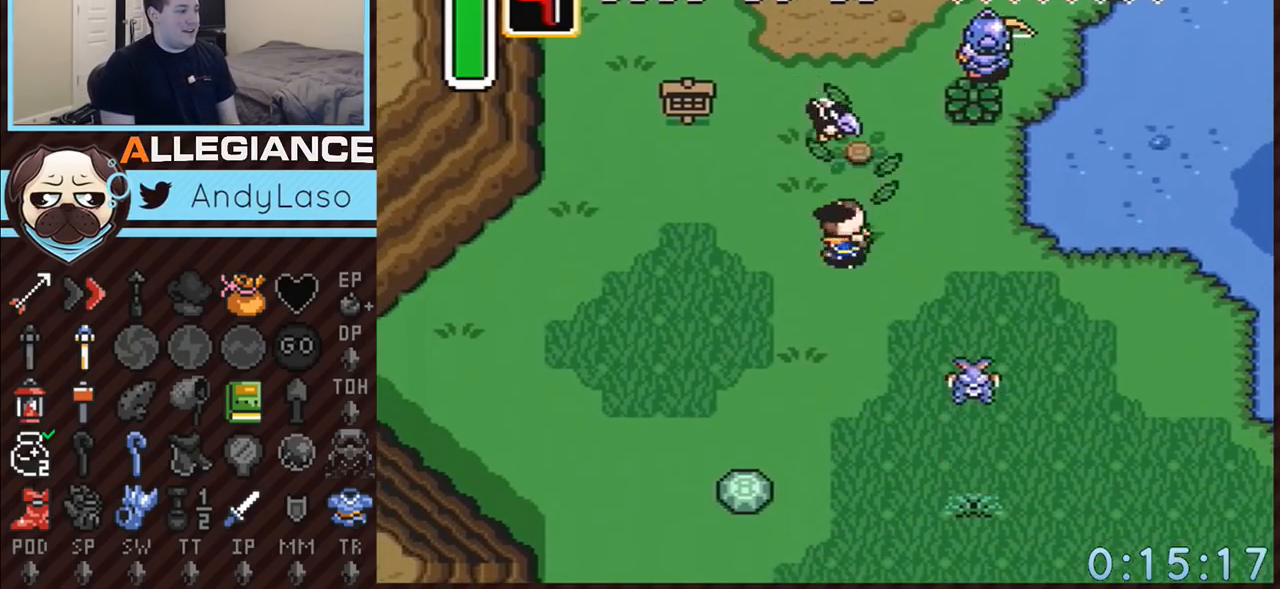
{"buttons": ["A"], "events": [[167, "DPAD_LEFT", "up"]]}
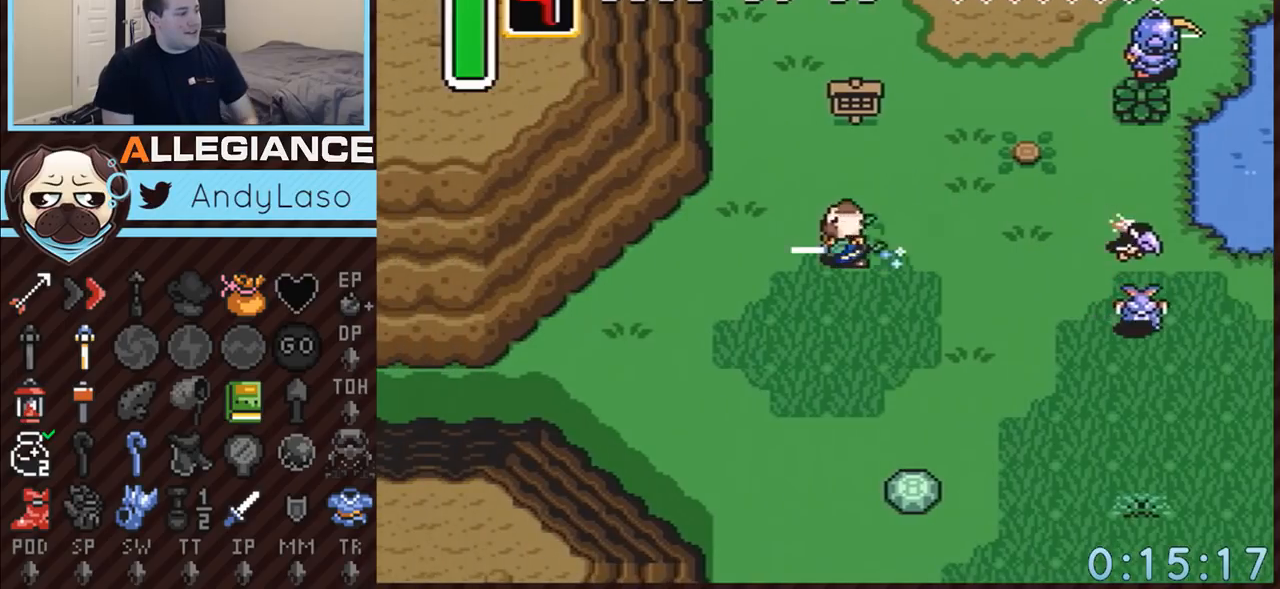
{"buttons": ["A"], "events": []}
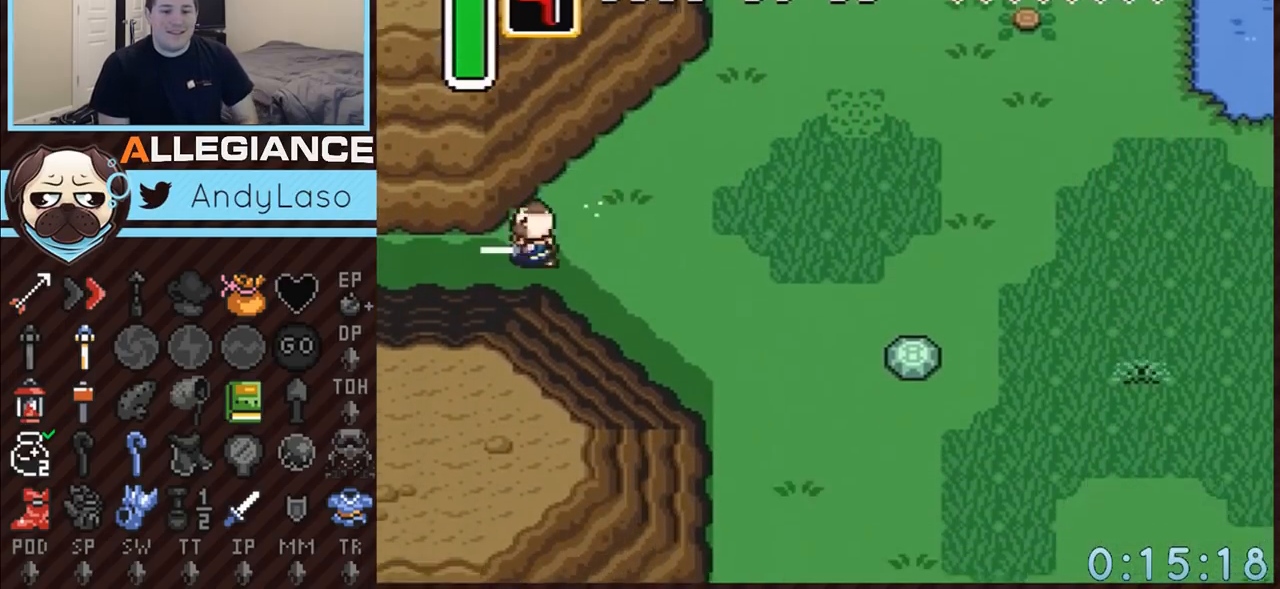
{"buttons": ["A"], "events": []}
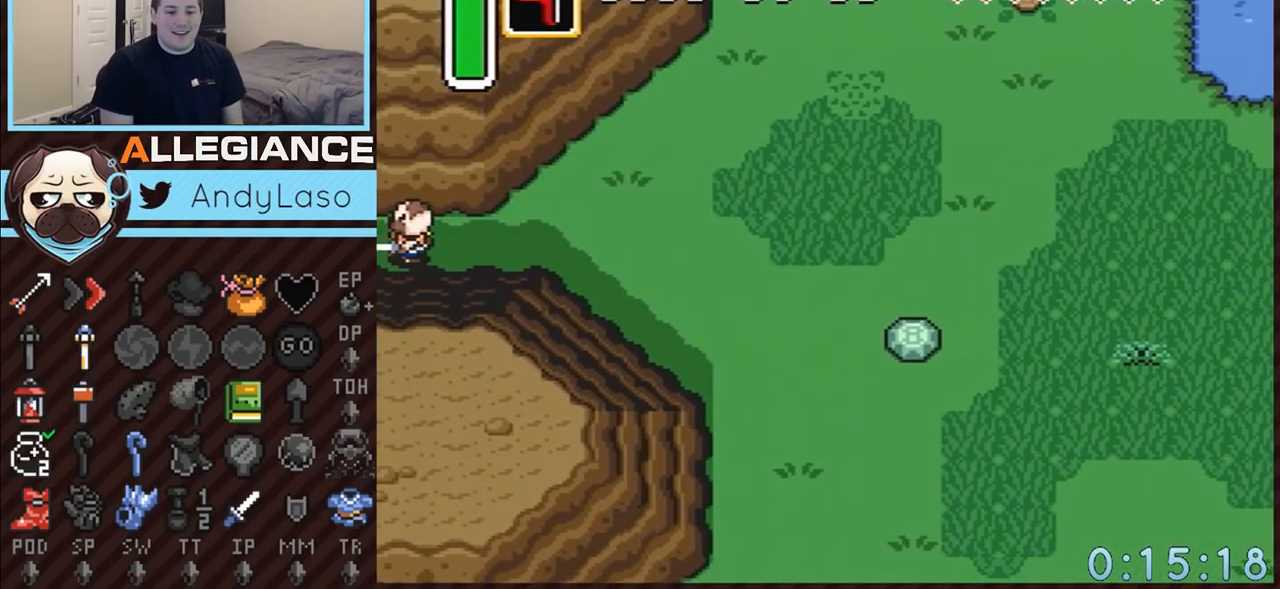
{"buttons": ["DPAD_LEFT"], "events": [[417, "DPAD_LEFT", "down"], [450, "A", "up"]]}
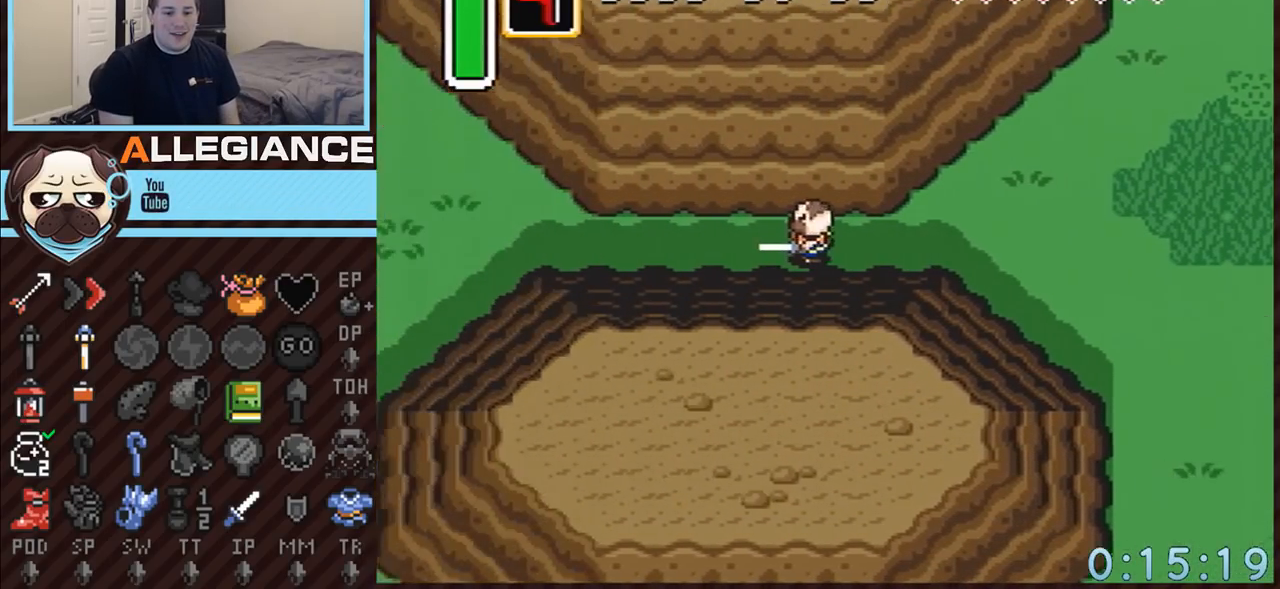
{"buttons": ["DPAD_UP", "DPAD_LEFT"], "events": [[383, "DPAD_UP", "down"]]}
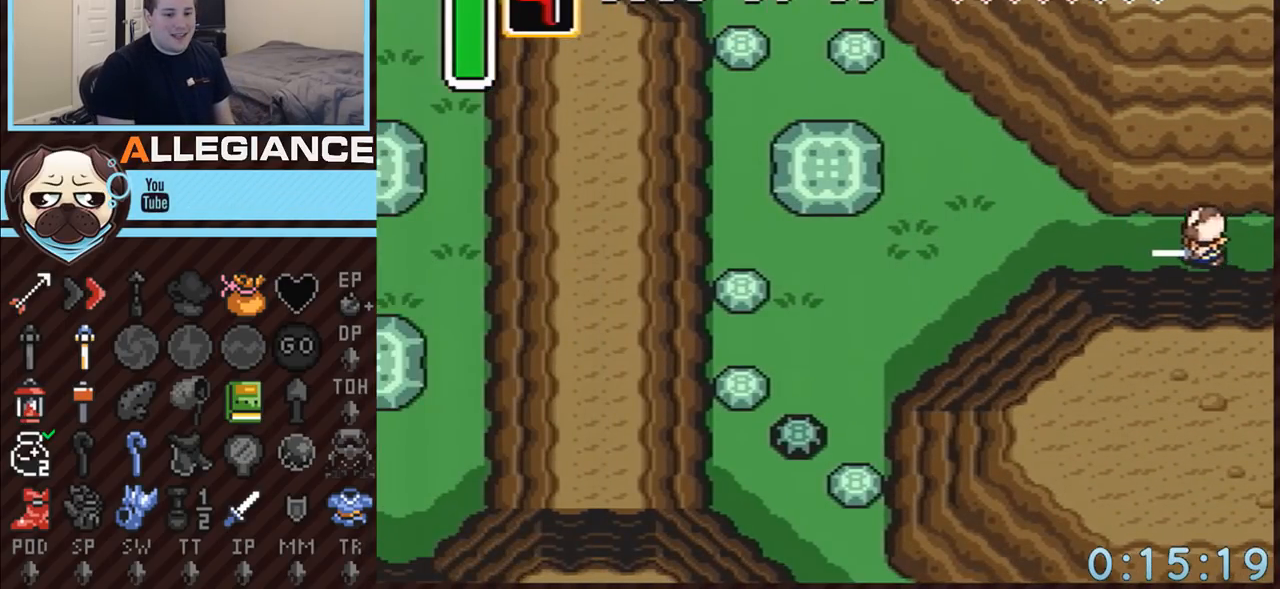
{"buttons": ["DPAD_UP", "DPAD_LEFT"], "events": []}
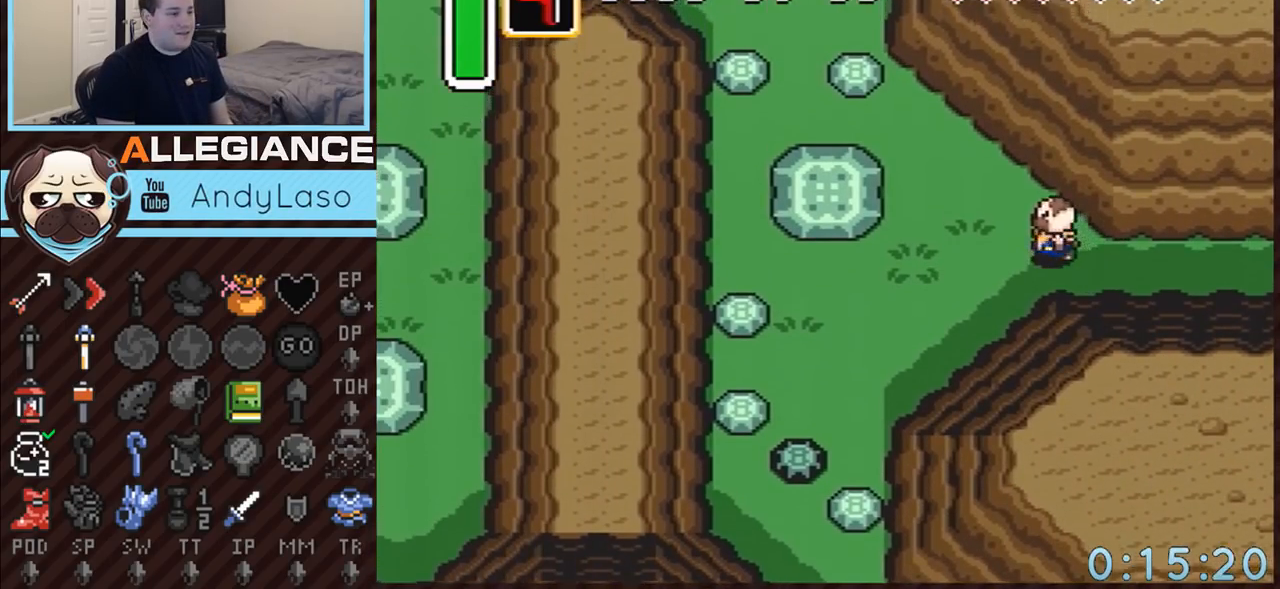
{"buttons": ["A"], "events": [[83, "A", "down"], [167, "DPAD_LEFT", "up"], [317, "DPAD_UP", "up"]]}
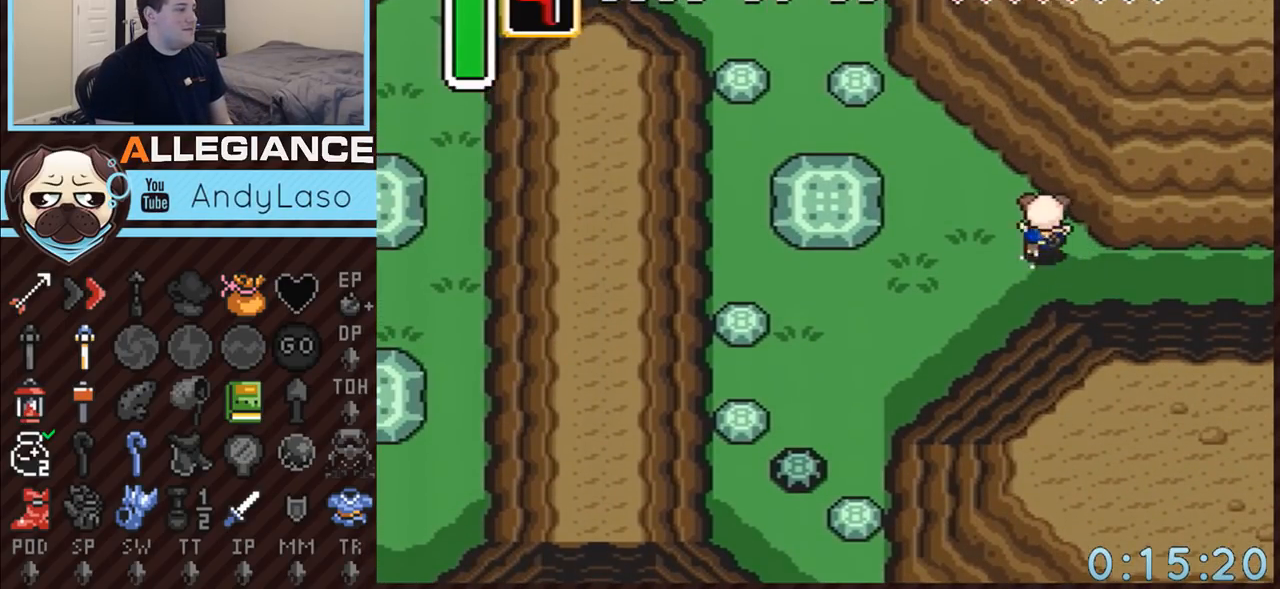
{"buttons": [], "events": [[450, "A", "up"]]}
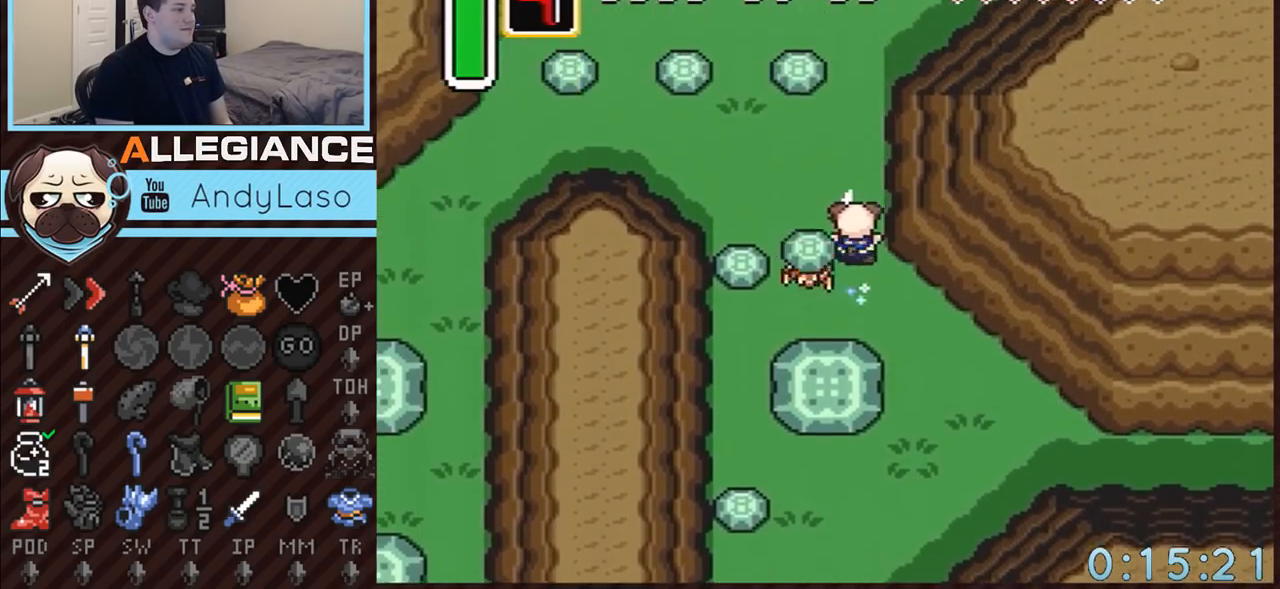
{"buttons": ["A", "DPAD_LEFT"], "events": [[167, "DPAD_LEFT", "down"], [167, "DPAD_UP", "down"], [200, "A", "down"], [450, "DPAD_UP", "up"]]}
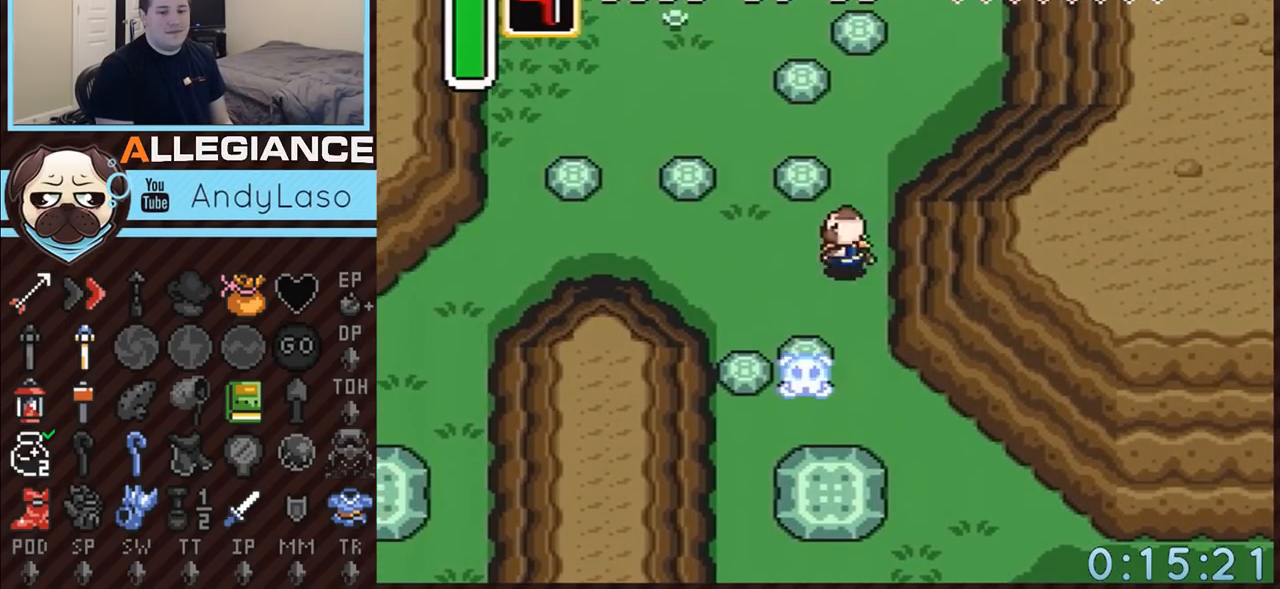
{"buttons": ["A"], "events": [[167, "DPAD_LEFT", "up"]]}
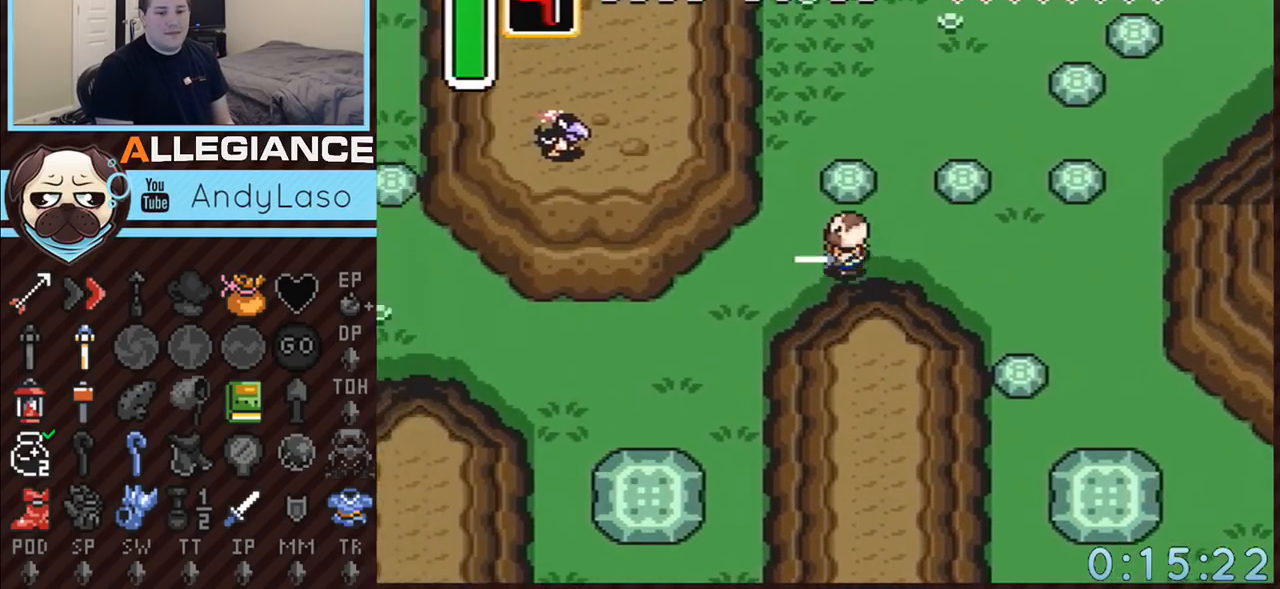
{"buttons": [], "events": [[417, "A", "up"]]}
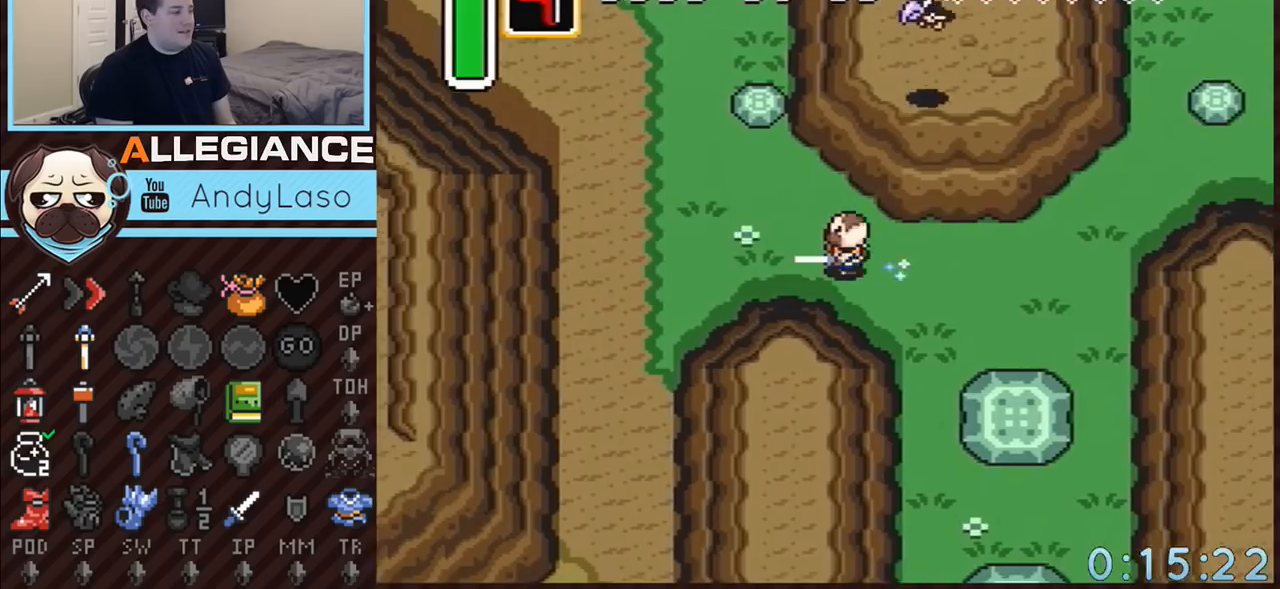
{"buttons": ["A", "DPAD_DOWN"], "events": [[283, "DPAD_DOWN", "down"], [283, "DPAD_LEFT", "down"], [333, "A", "down"], [483, "DPAD_LEFT", "up"]]}
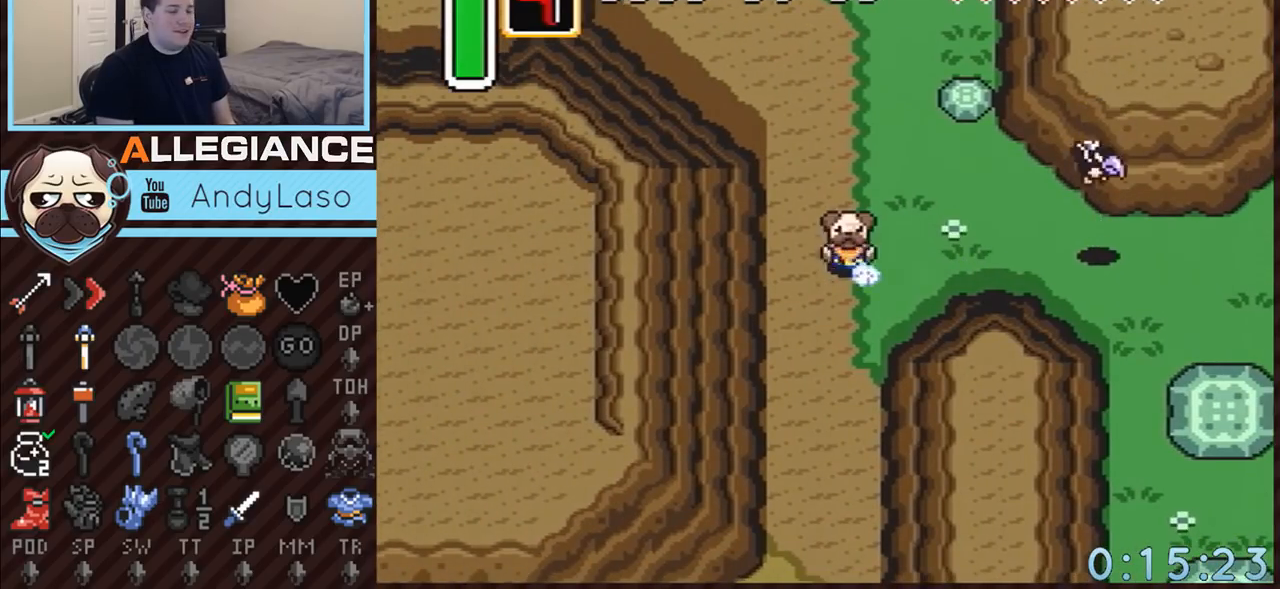
{"buttons": ["A"], "events": [[133, "DPAD_DOWN", "up"]]}
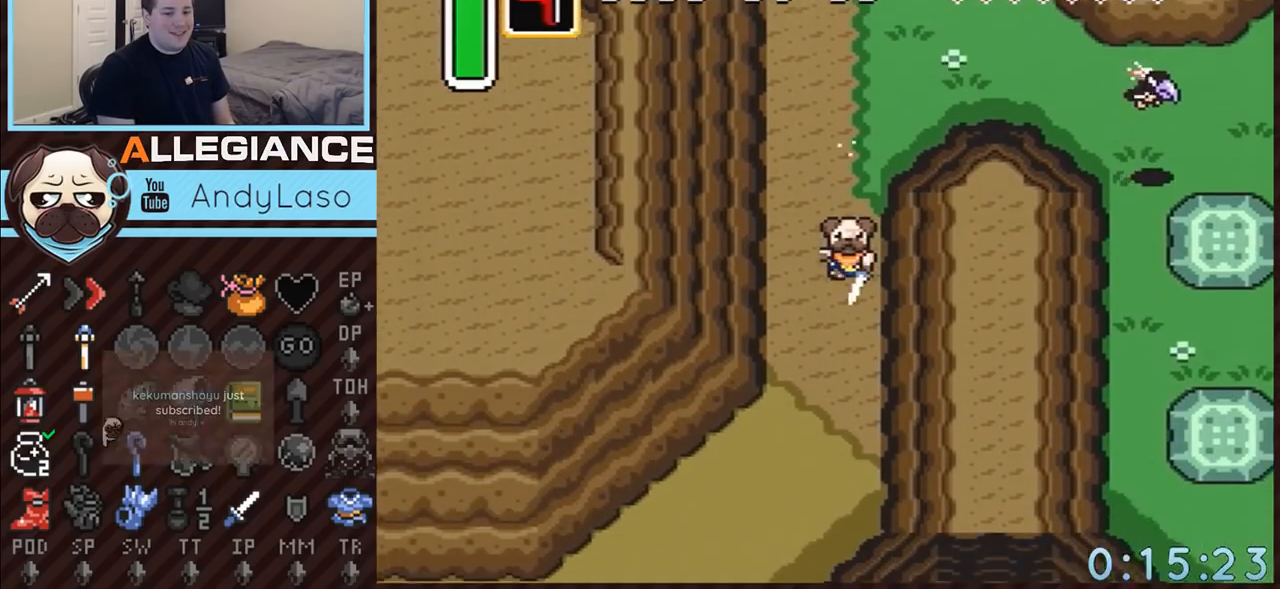
{"buttons": [], "events": [[283, "A", "up"]]}
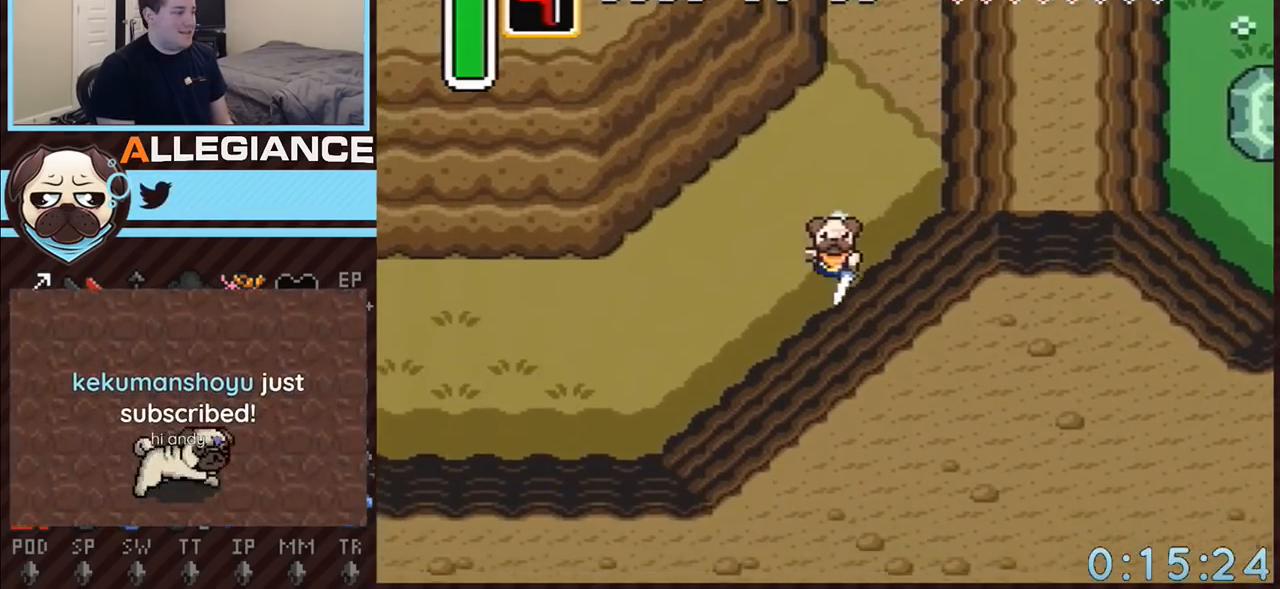
{"buttons": ["A", "DPAD_LEFT"], "events": [[233, "DPAD_DOWN", "down"], [233, "DPAD_LEFT", "down"], [300, "A", "down"], [383, "DPAD_DOWN", "up"]]}
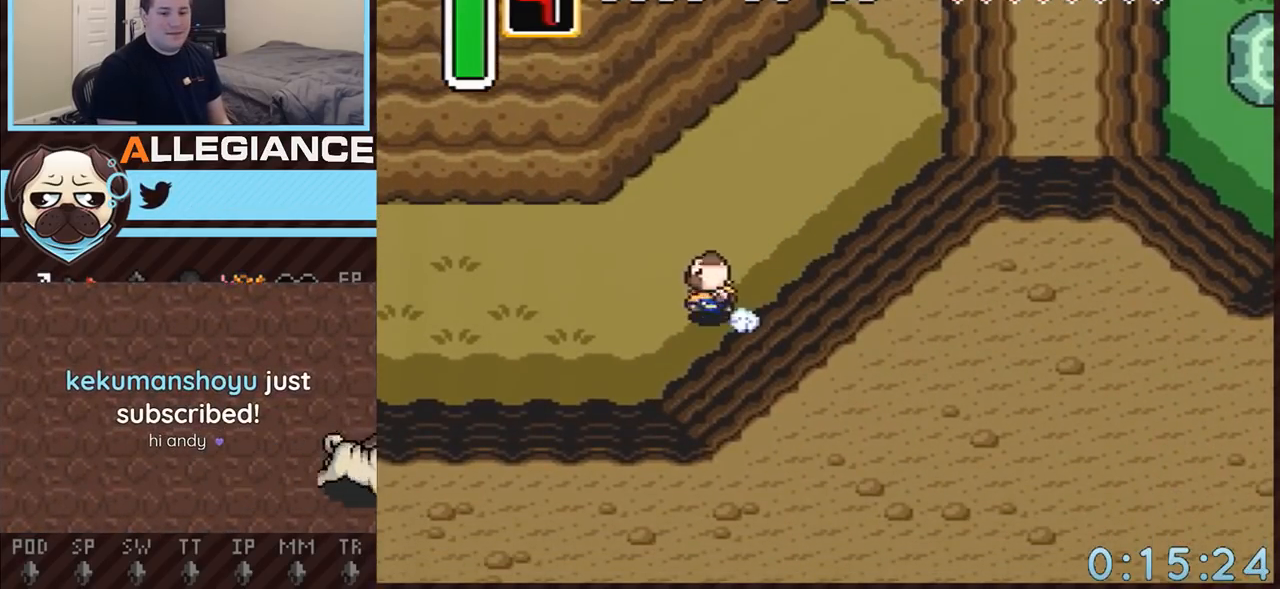
{"buttons": ["A"], "events": [[133, "DPAD_LEFT", "up"]]}
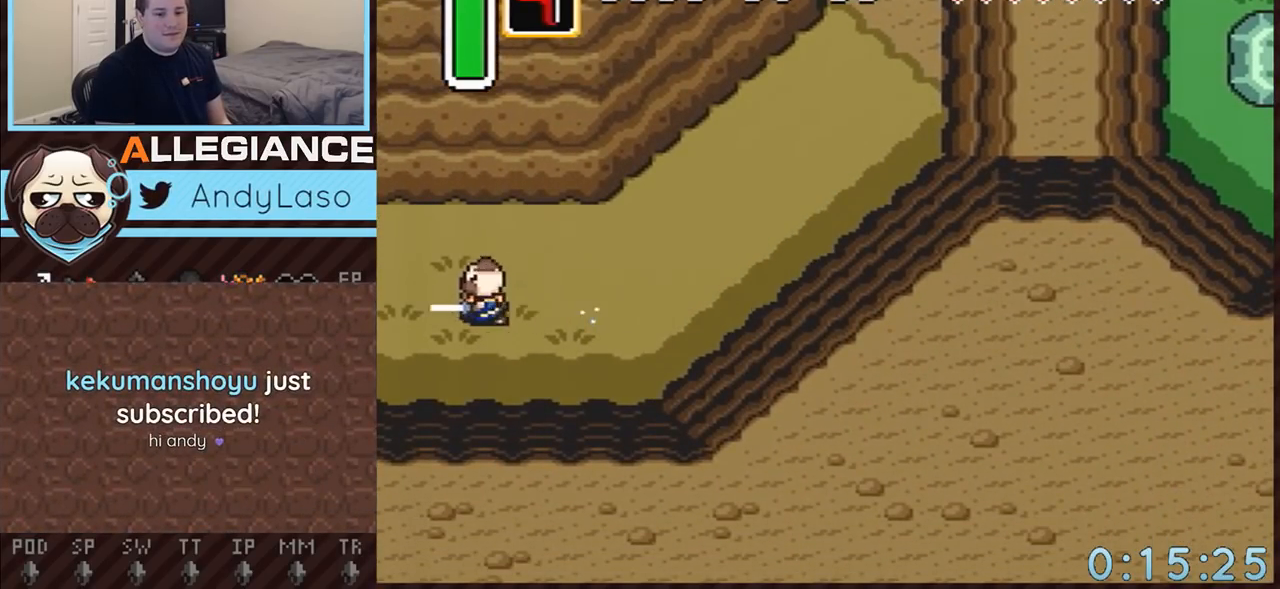
{"buttons": [], "events": [[167, "A", "up"]]}
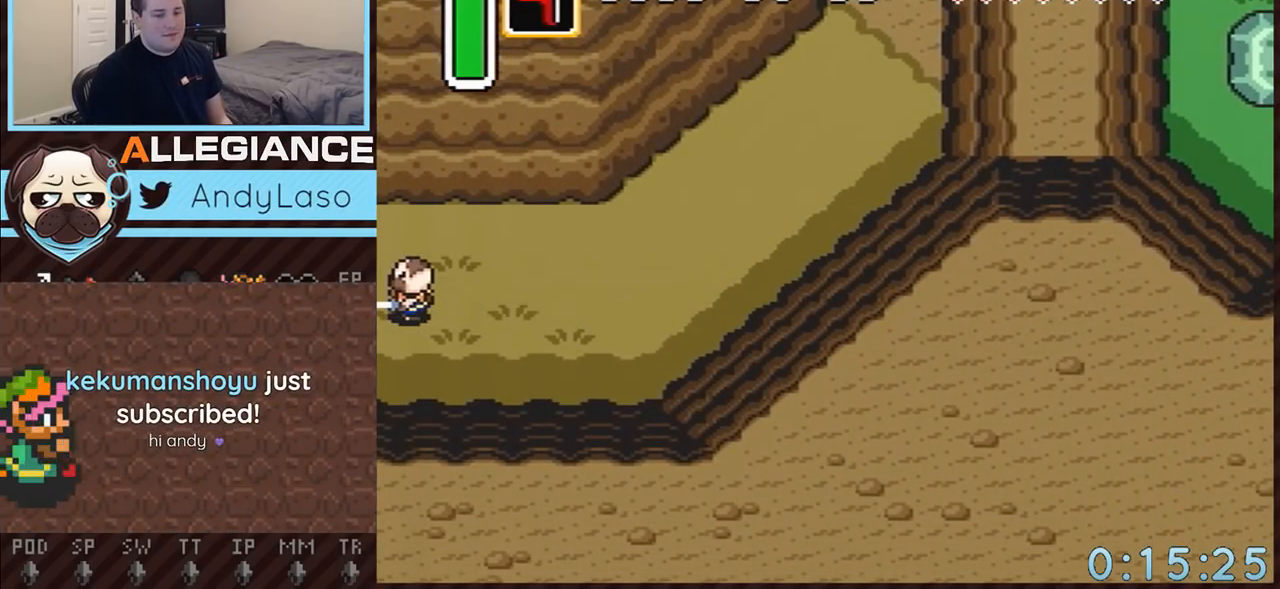
{"buttons": [], "events": []}
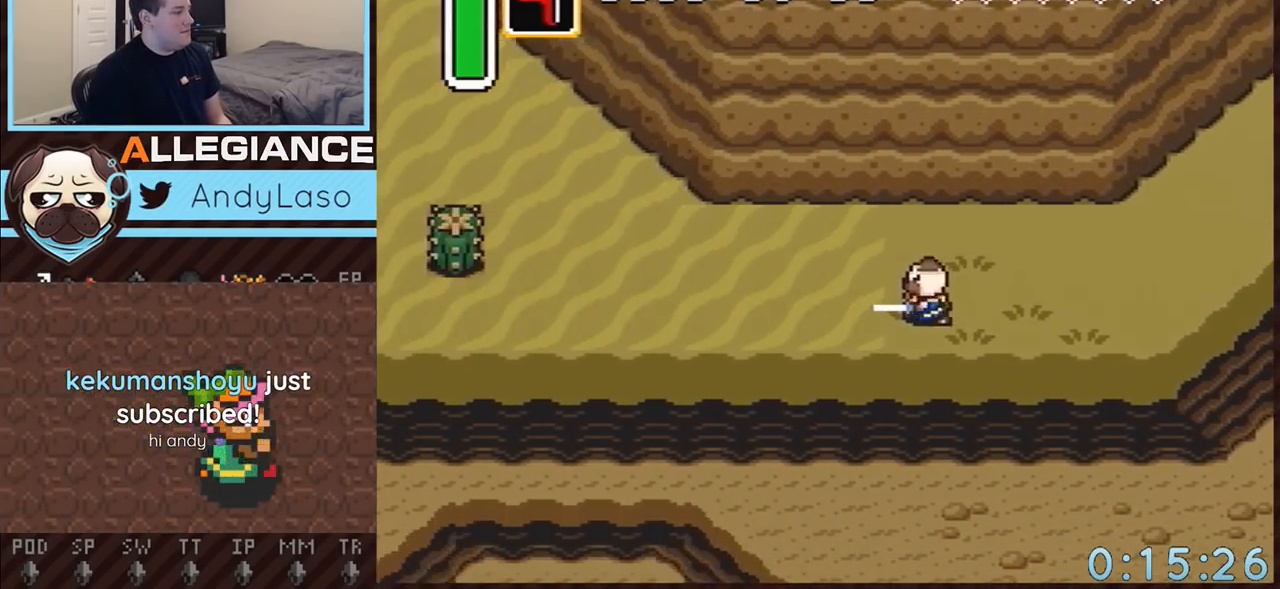
{"buttons": ["DPAD_LEFT"], "events": [[33, "DPAD_LEFT", "down"], [67, "DPAD_UP", "down"], [100, "DPAD_UP", "up"]]}
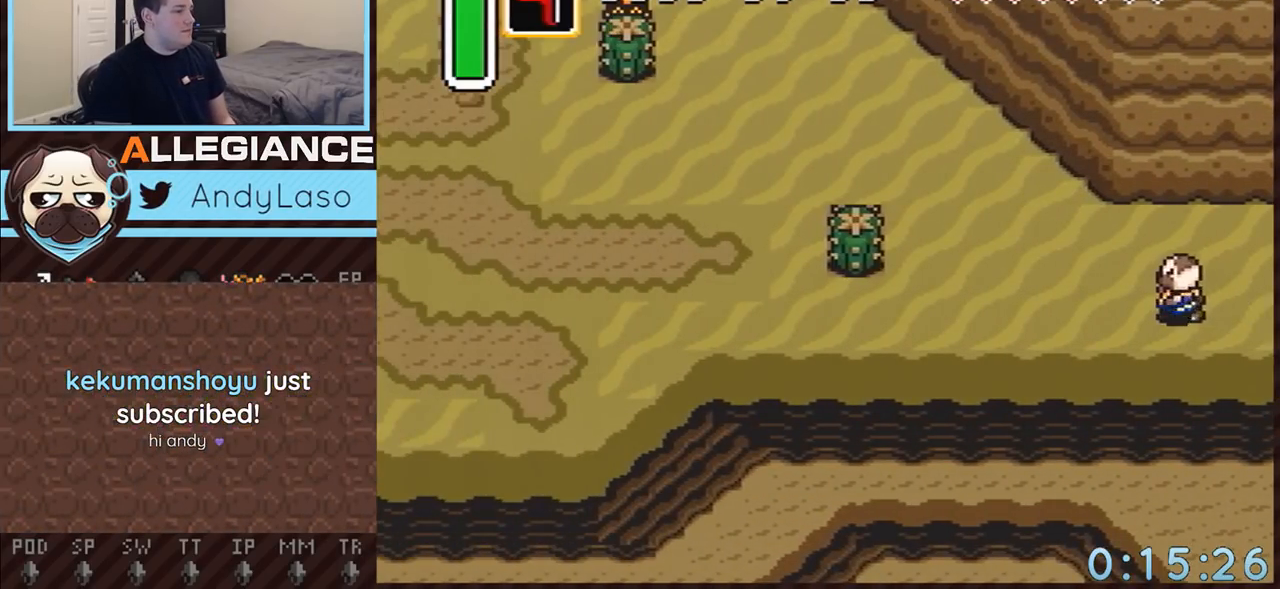
{"buttons": ["A"], "events": [[83, "A", "down"], [83, "DPAD_UP", "down"], [267, "DPAD_UP", "up"], [383, "DPAD_LEFT", "up"]]}
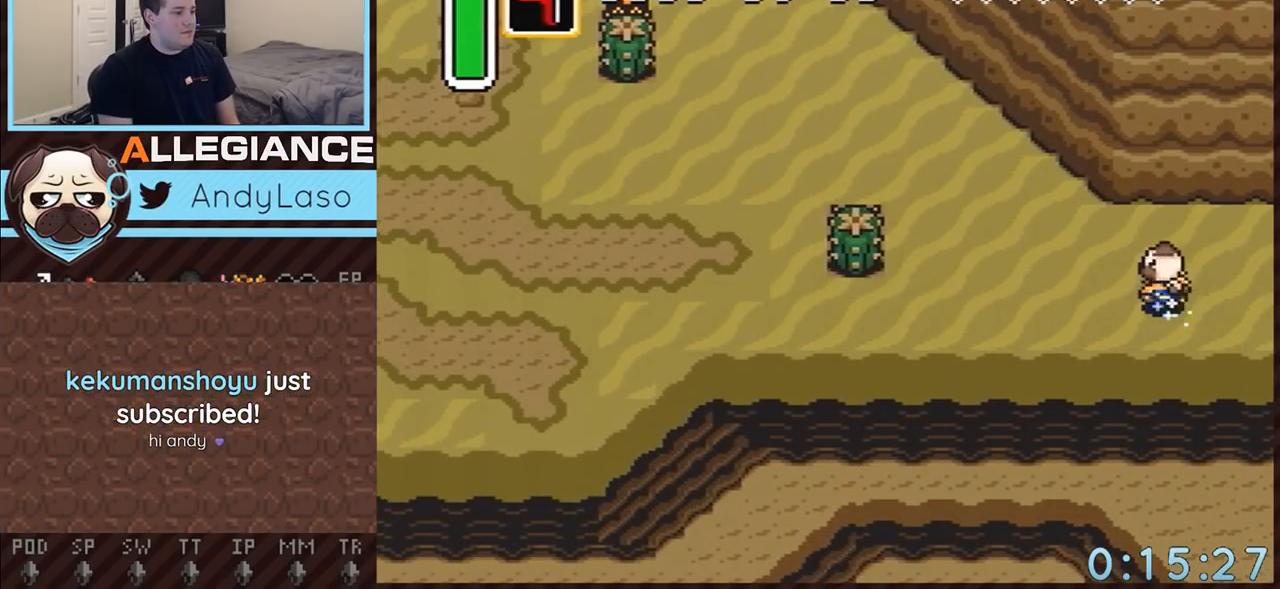
{"buttons": ["A"], "events": []}
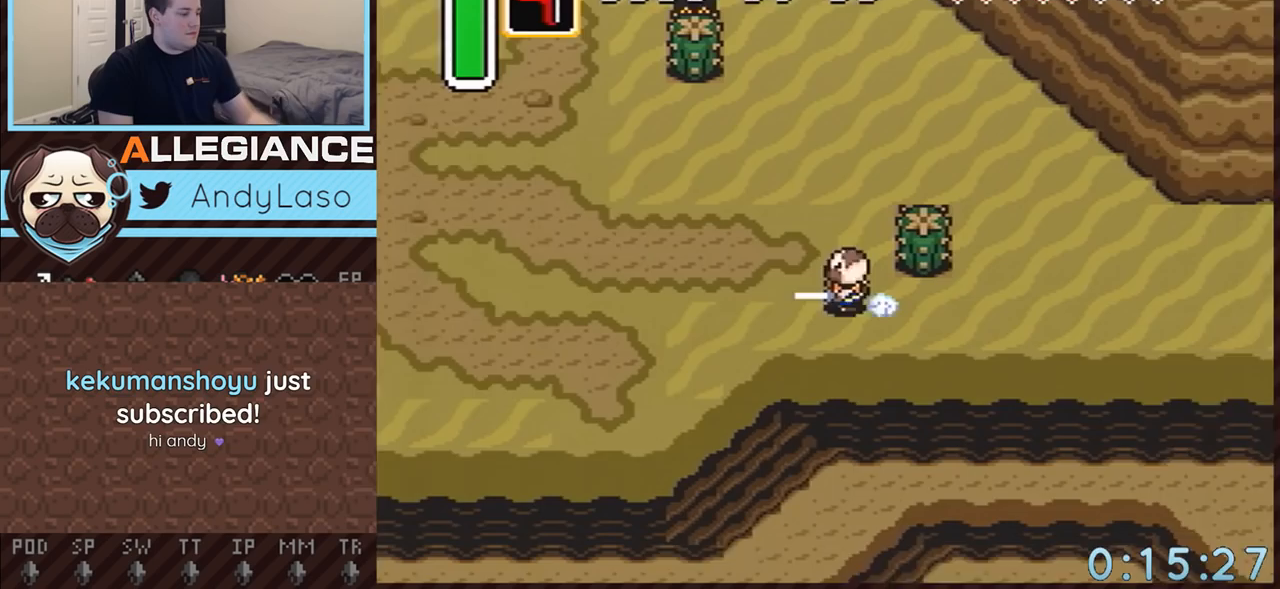
{"buttons": ["A"], "events": []}
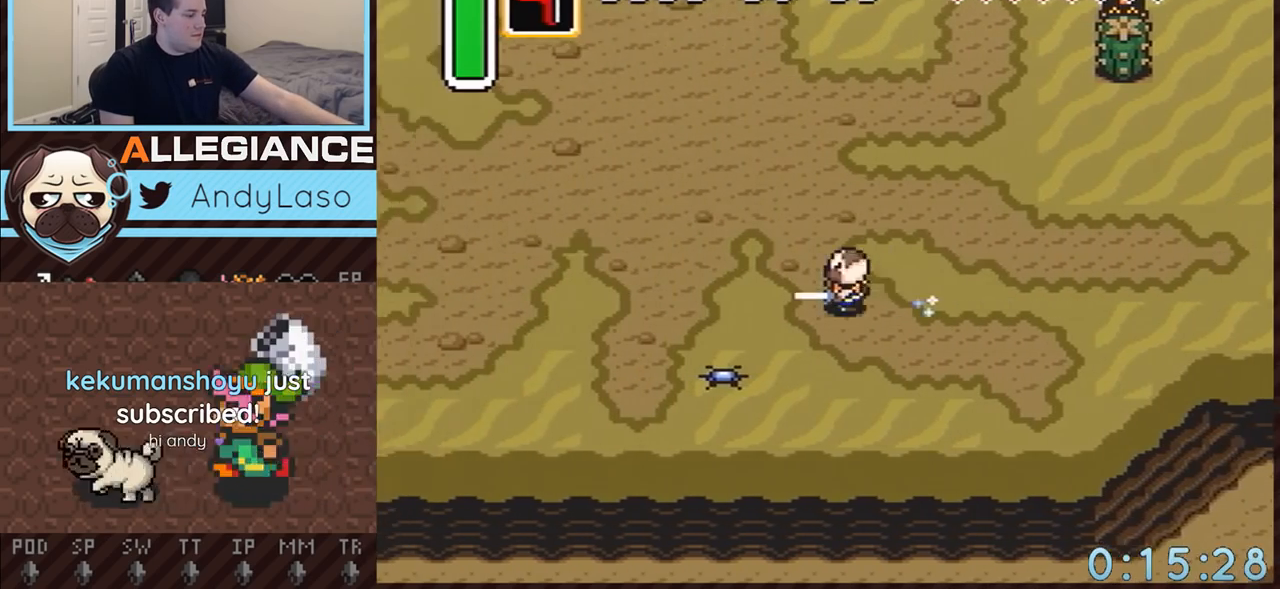
{"buttons": ["A"], "events": []}
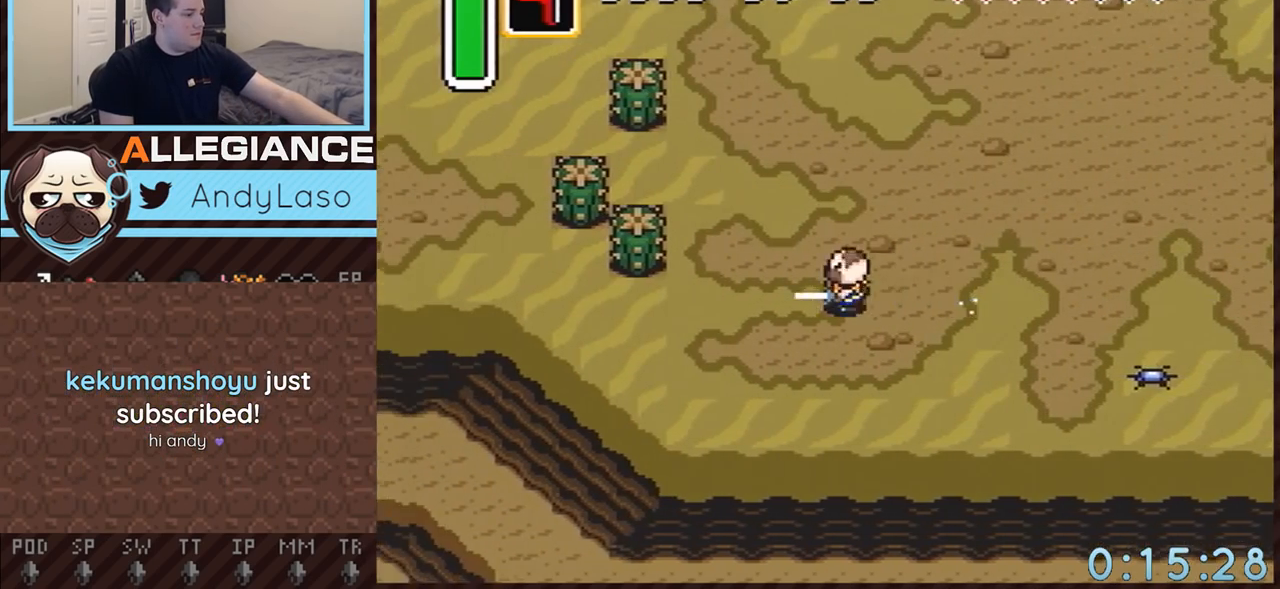
{"buttons": ["A"], "events": []}
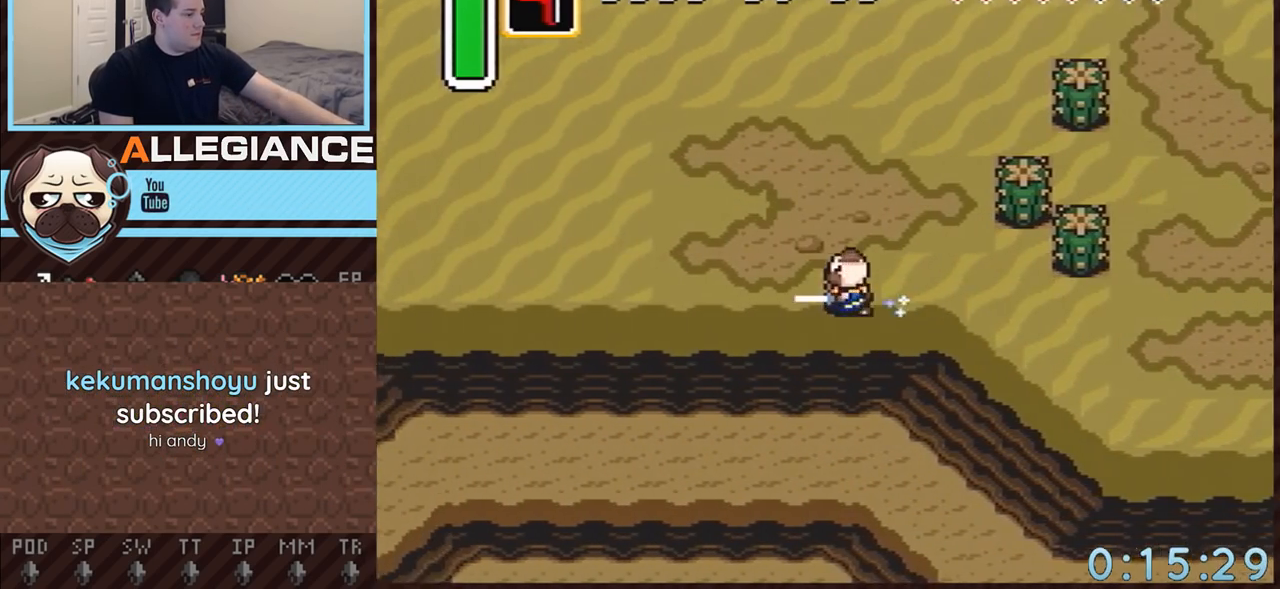
{"buttons": ["A"], "events": []}
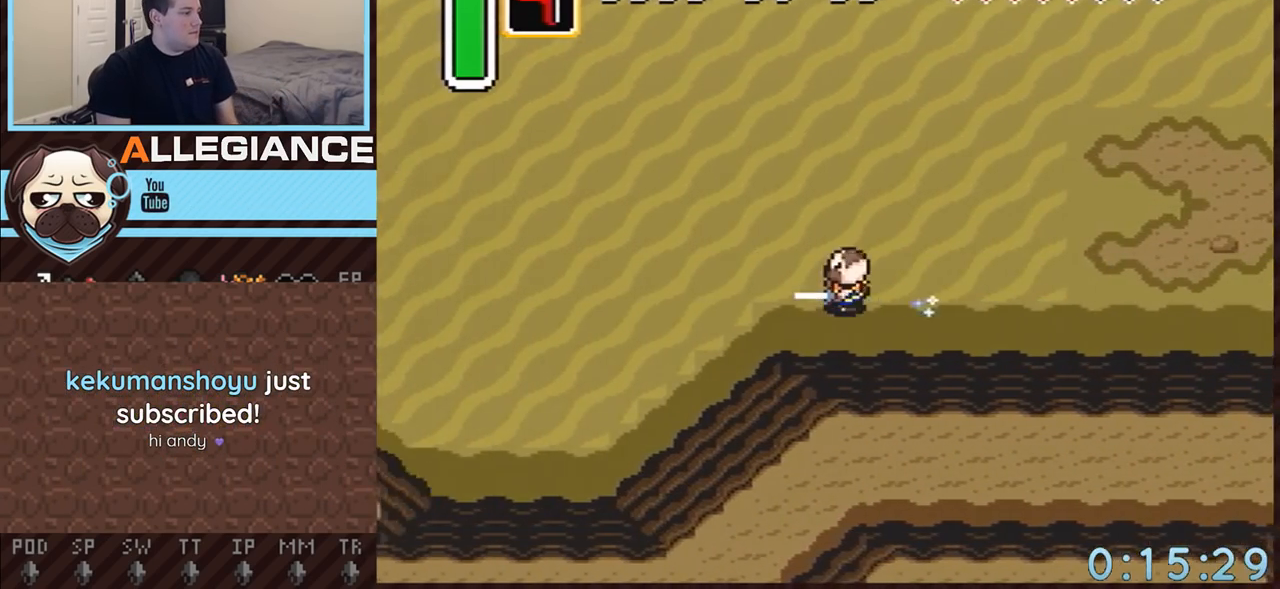
{"buttons": [], "events": [[100, "A", "up"]]}
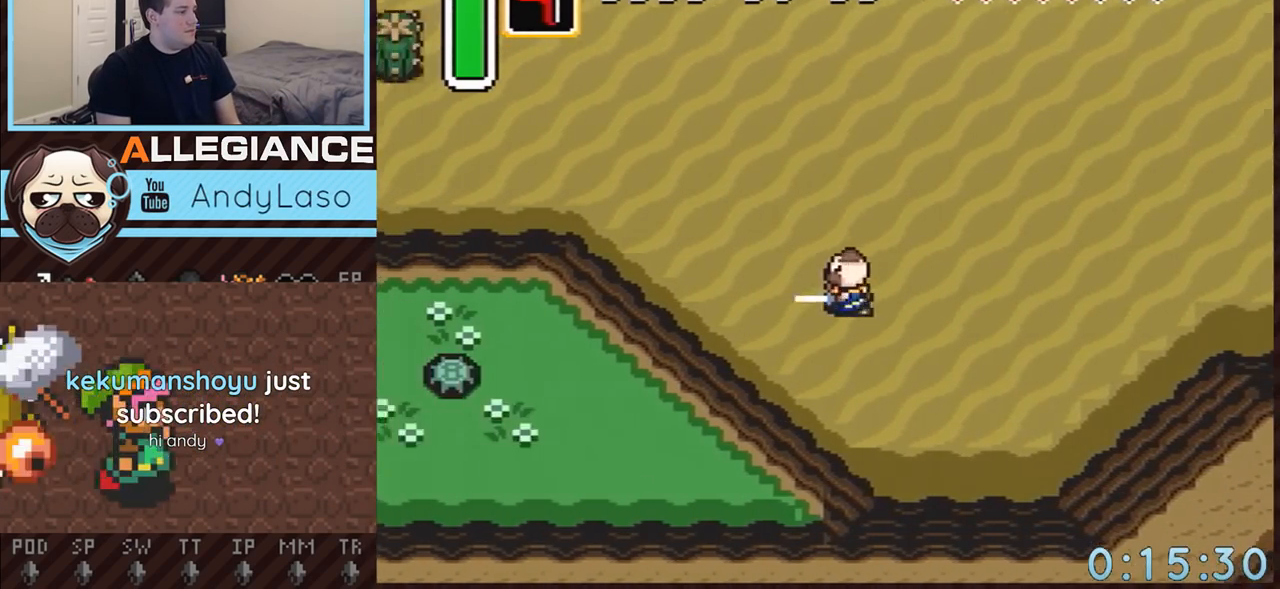
{"buttons": ["A", "DPAD_UP"], "events": [[433, "DPAD_UP", "down"], [467, "A", "down"]]}
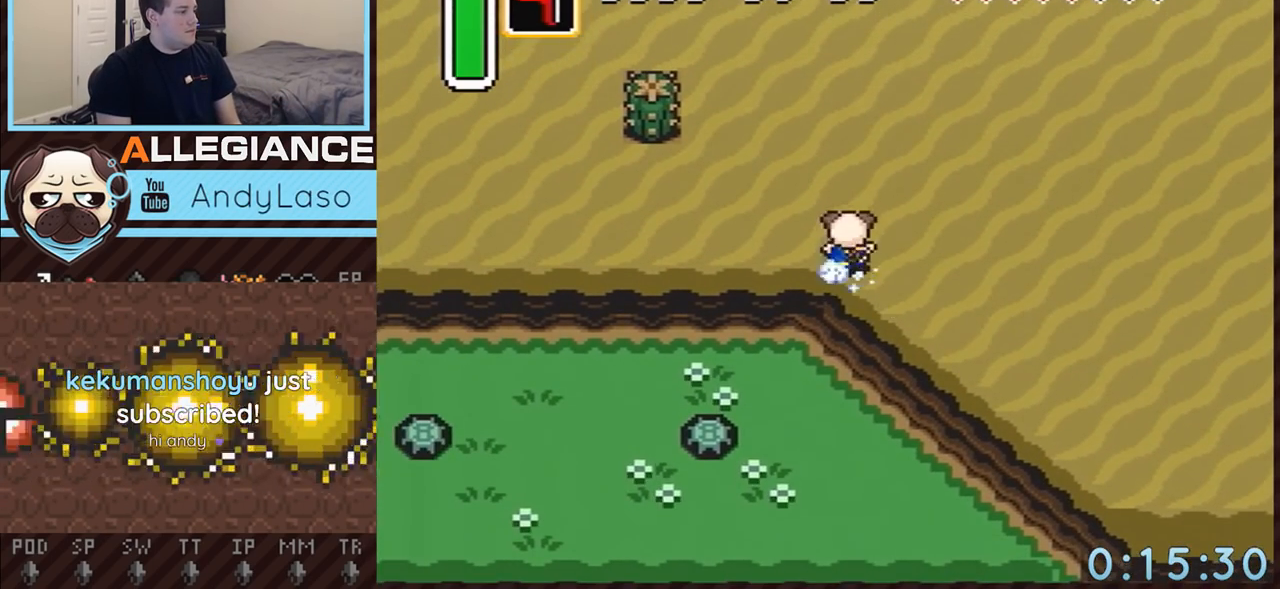
{"buttons": ["A"], "events": [[217, "DPAD_UP", "up"]]}